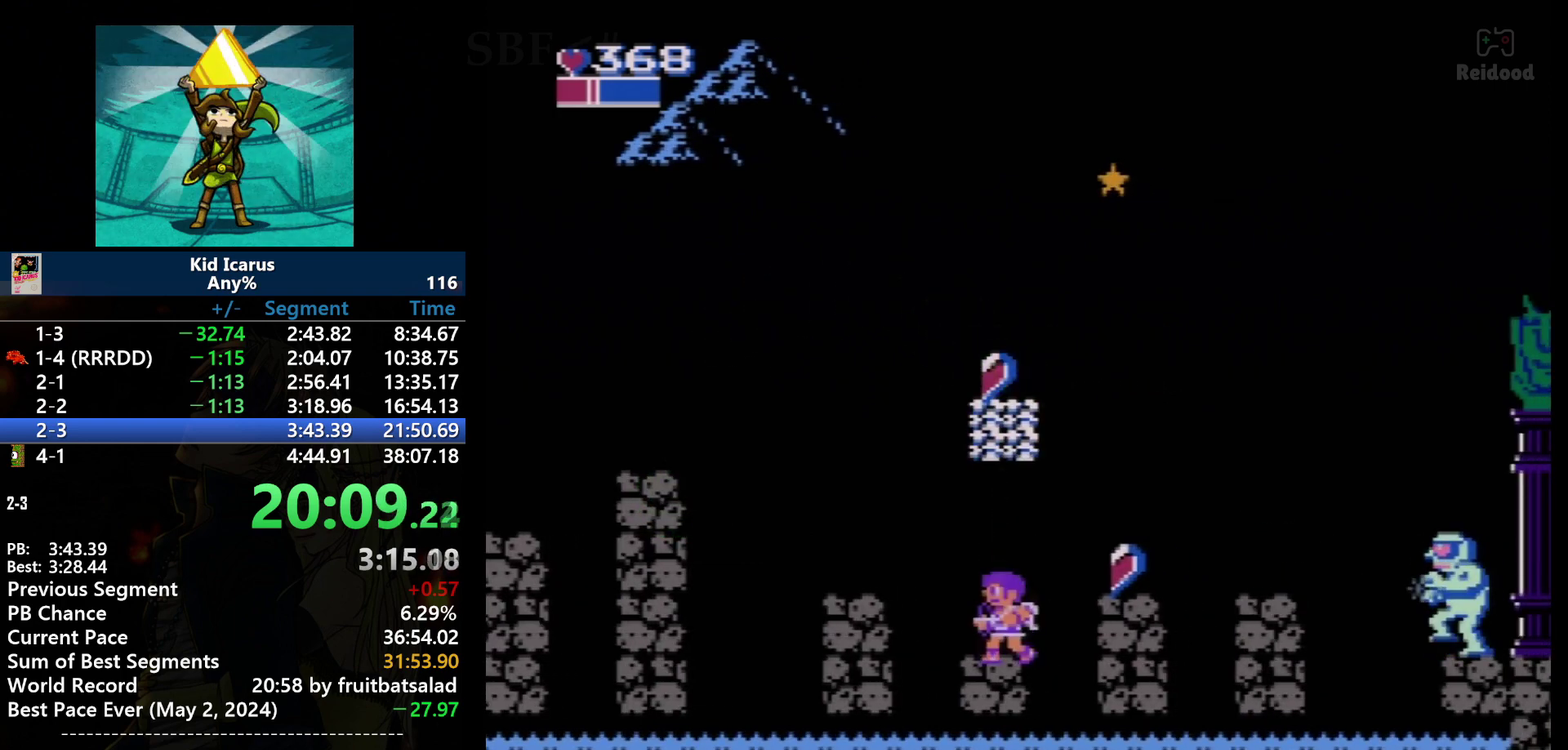
Gameplay with a controller (Nintendo layout); each line is a JSON object with the inputs held at the frame after it. "events" lists button and stick changes between this image and that frame as [ms after this image, input, new state], when the widget could be followed in between. Not read: L3 R3.
{"buttons": ["A"], "events": [[167, "B", "up"], [234, "DPAD_UP", "up"], [401, "A", "down"]]}
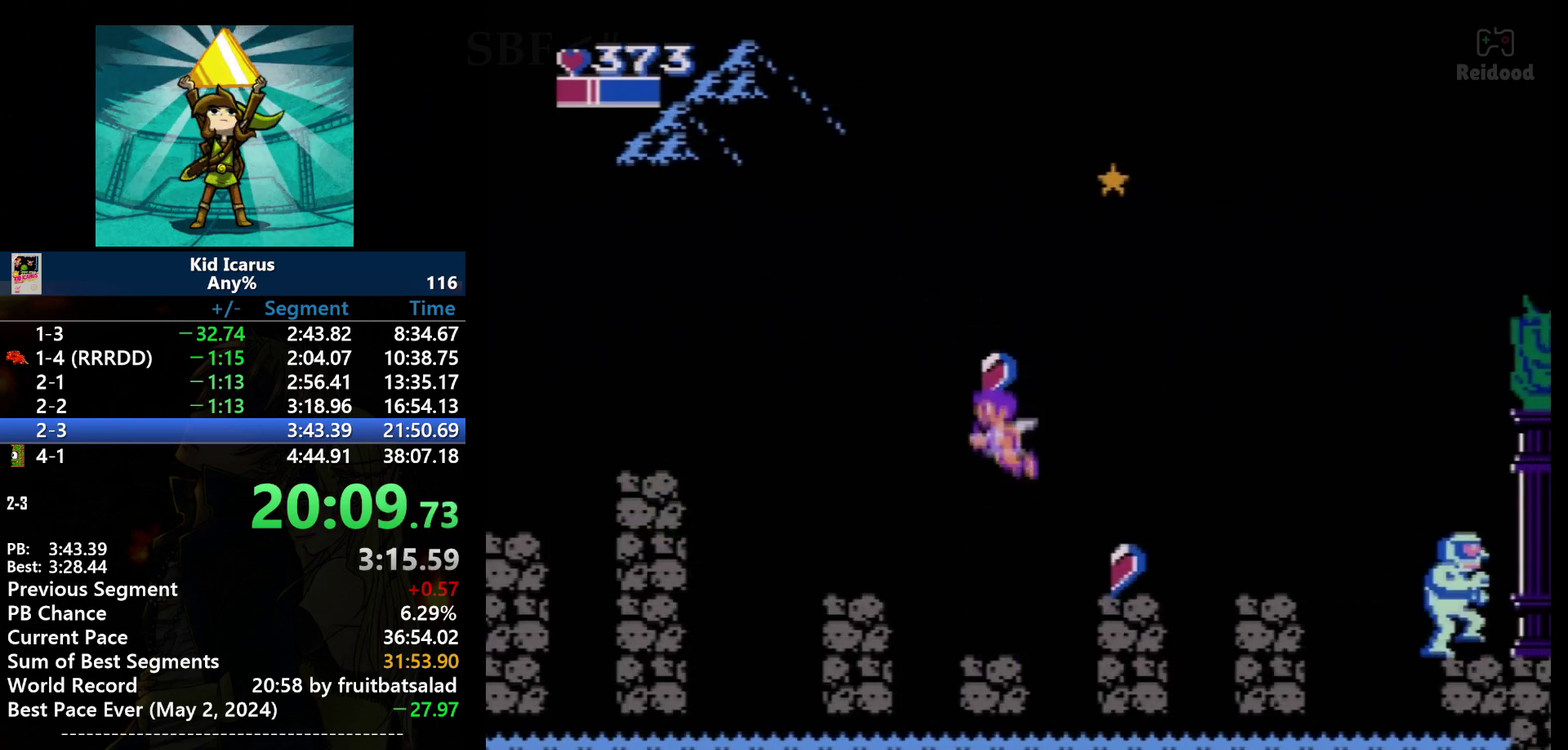
{"buttons": [], "events": [[300, "A", "up"]]}
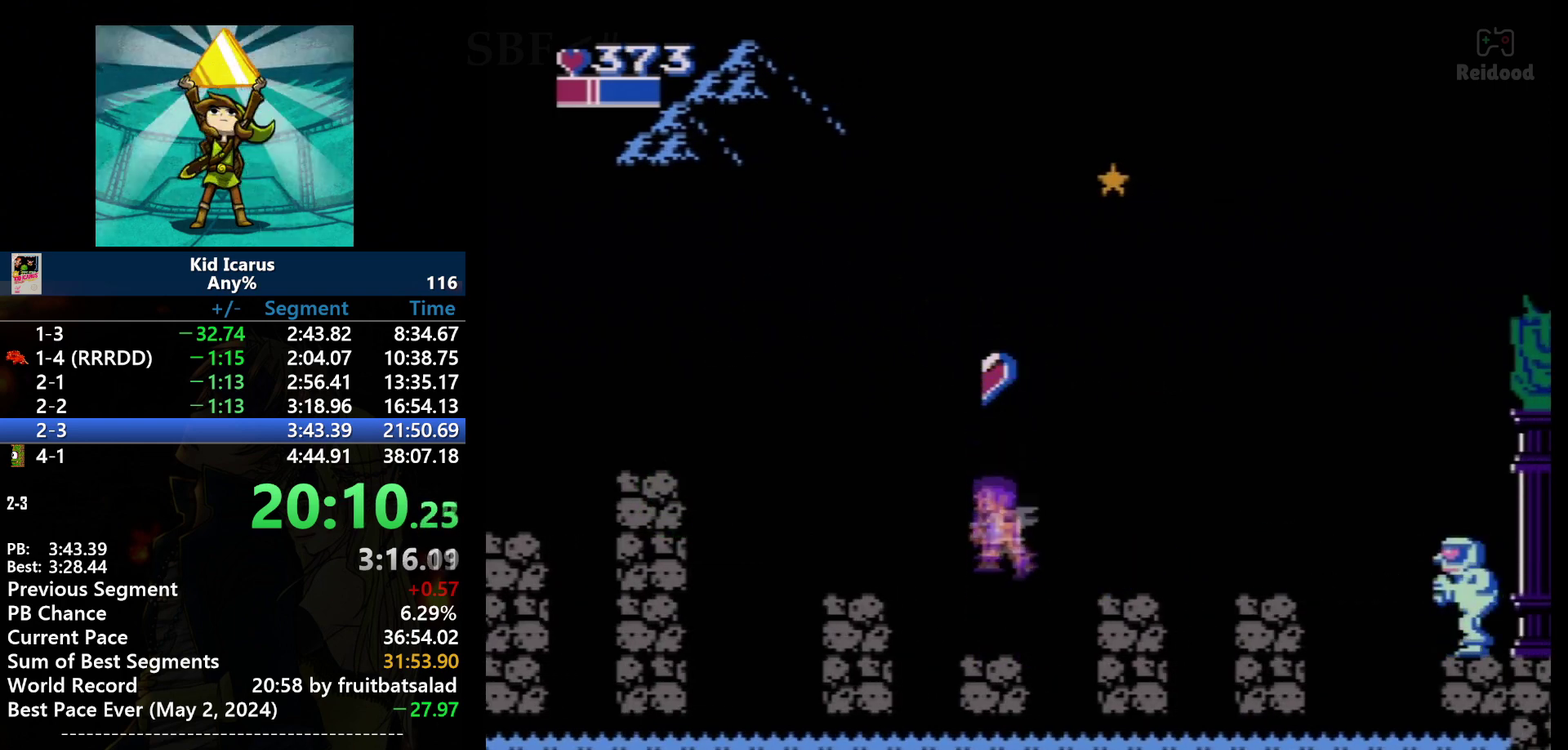
{"buttons": ["A"], "events": [[467, "A", "down"]]}
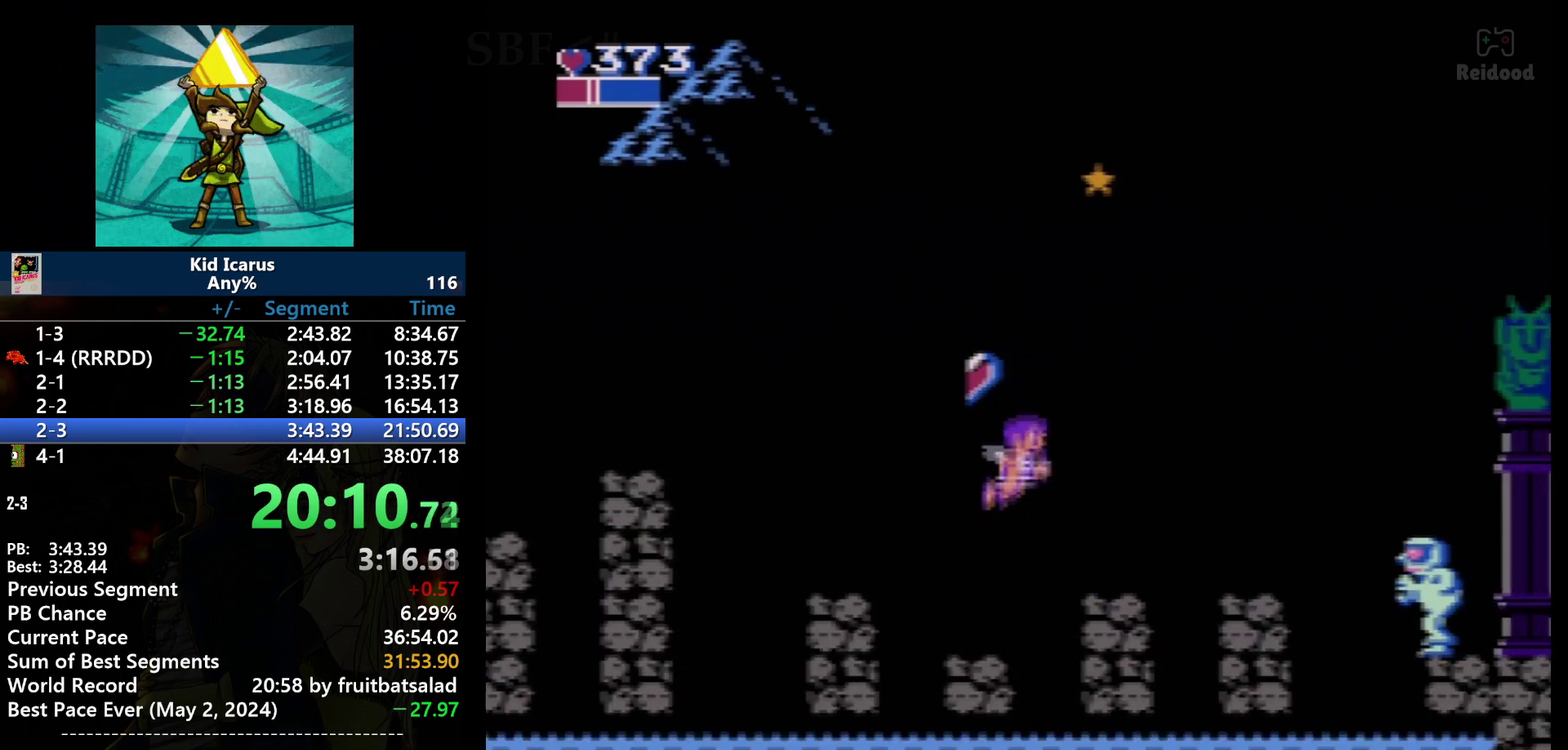
{"buttons": [], "events": [[33, "DPAD_RIGHT", "down"], [200, "A", "up"], [333, "DPAD_RIGHT", "up"]]}
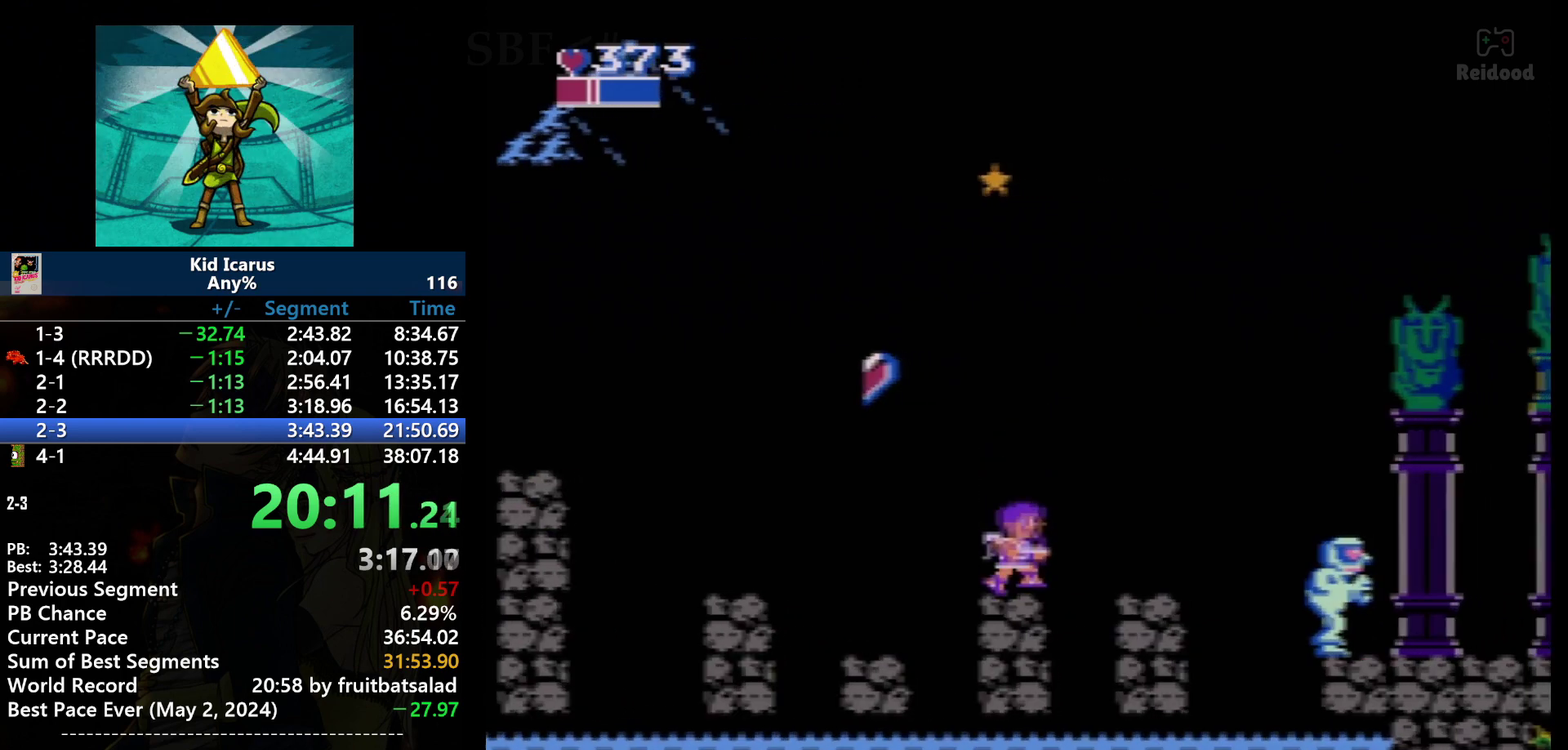
{"buttons": ["A"], "events": [[34, "DPAD_LEFT", "down"], [100, "DPAD_LEFT", "up"], [501, "A", "down"]]}
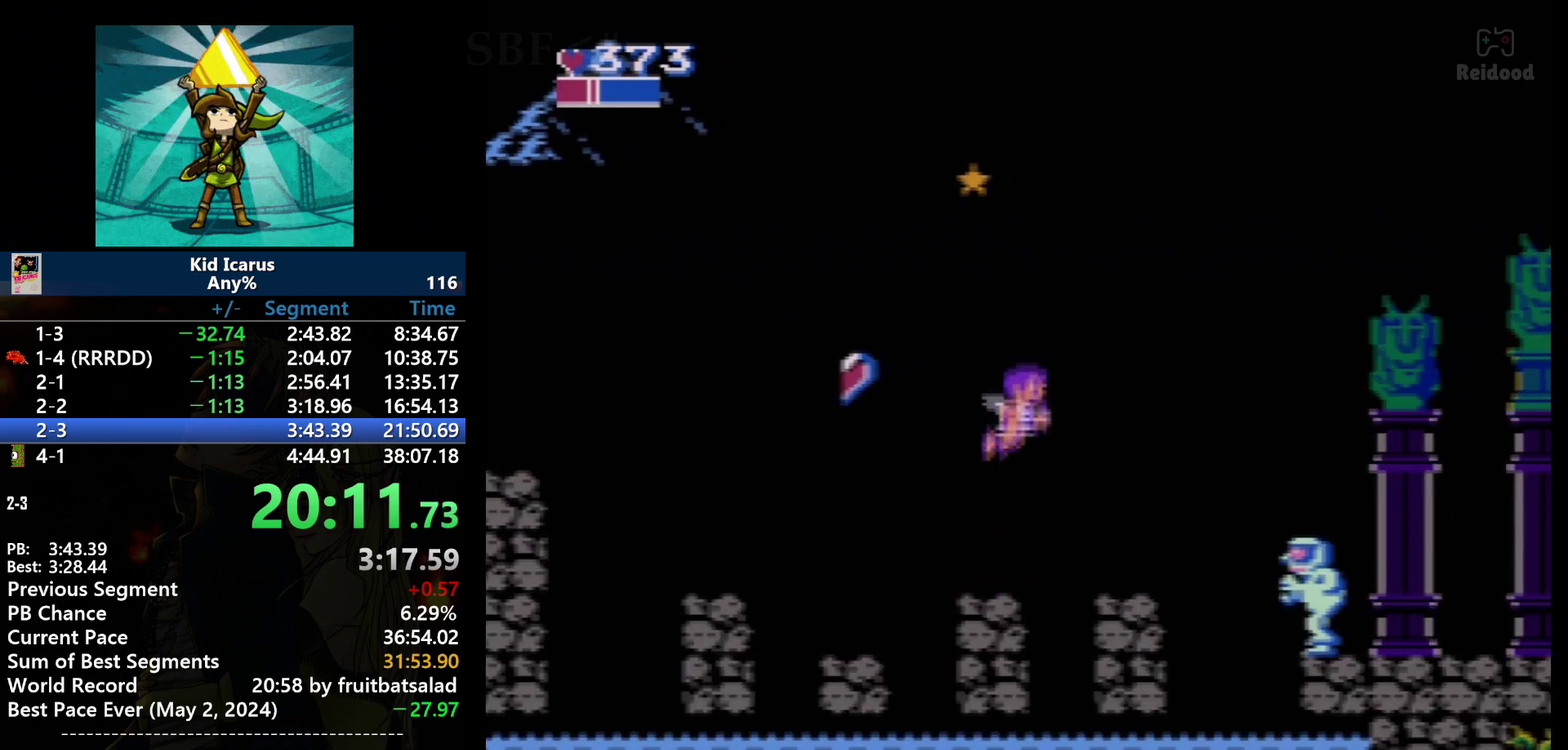
{"buttons": ["DPAD_LEFT"], "events": [[67, "DPAD_RIGHT", "down"], [200, "A", "up"], [267, "DPAD_RIGHT", "up"], [467, "DPAD_LEFT", "down"]]}
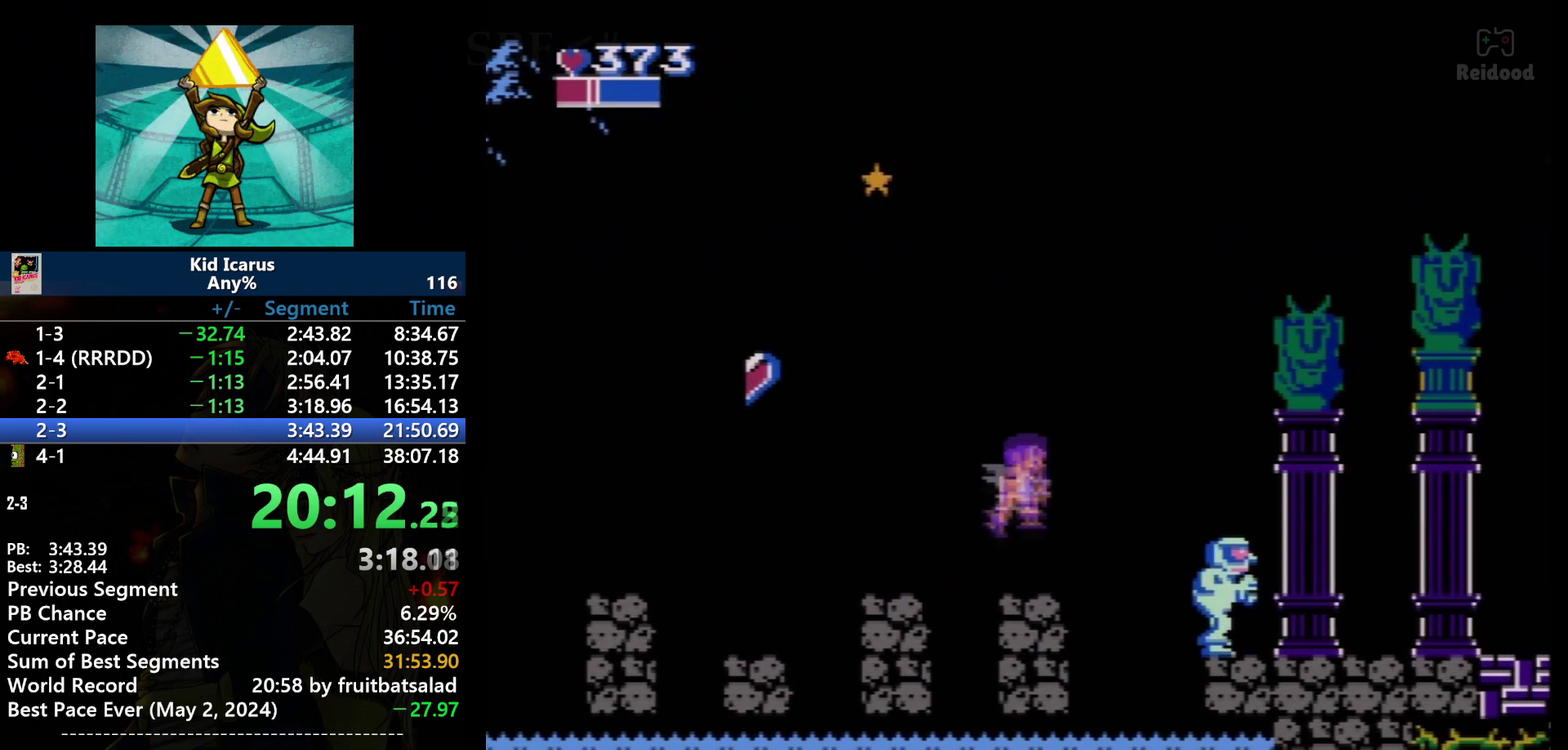
{"buttons": [], "events": [[67, "DPAD_LEFT", "up"], [367, "DPAD_LEFT", "down"], [501, "DPAD_LEFT", "up"]]}
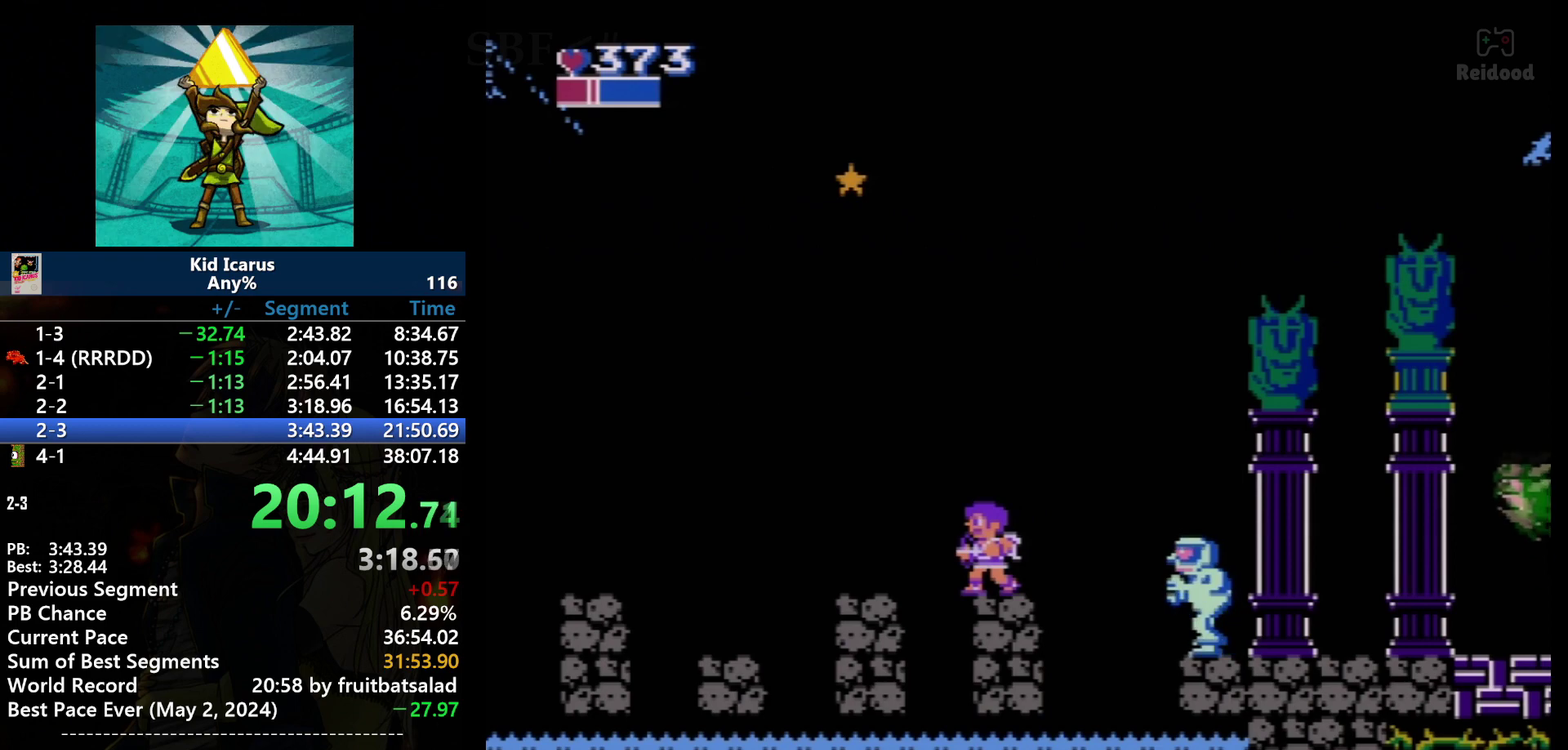
{"buttons": ["A", "DPAD_RIGHT"], "events": [[333, "DPAD_RIGHT", "down"], [500, "A", "down"]]}
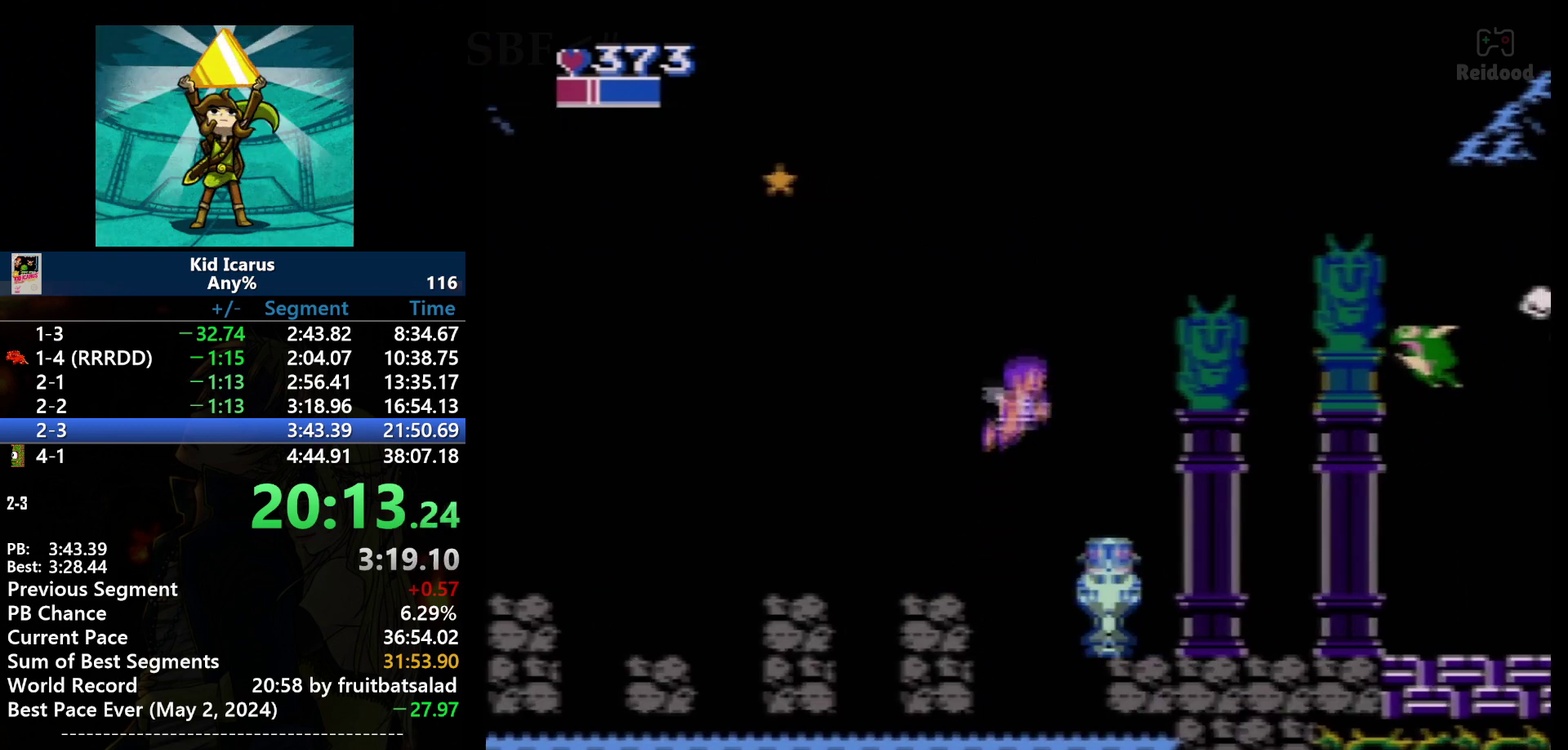
{"buttons": ["A", "DPAD_RIGHT"], "events": []}
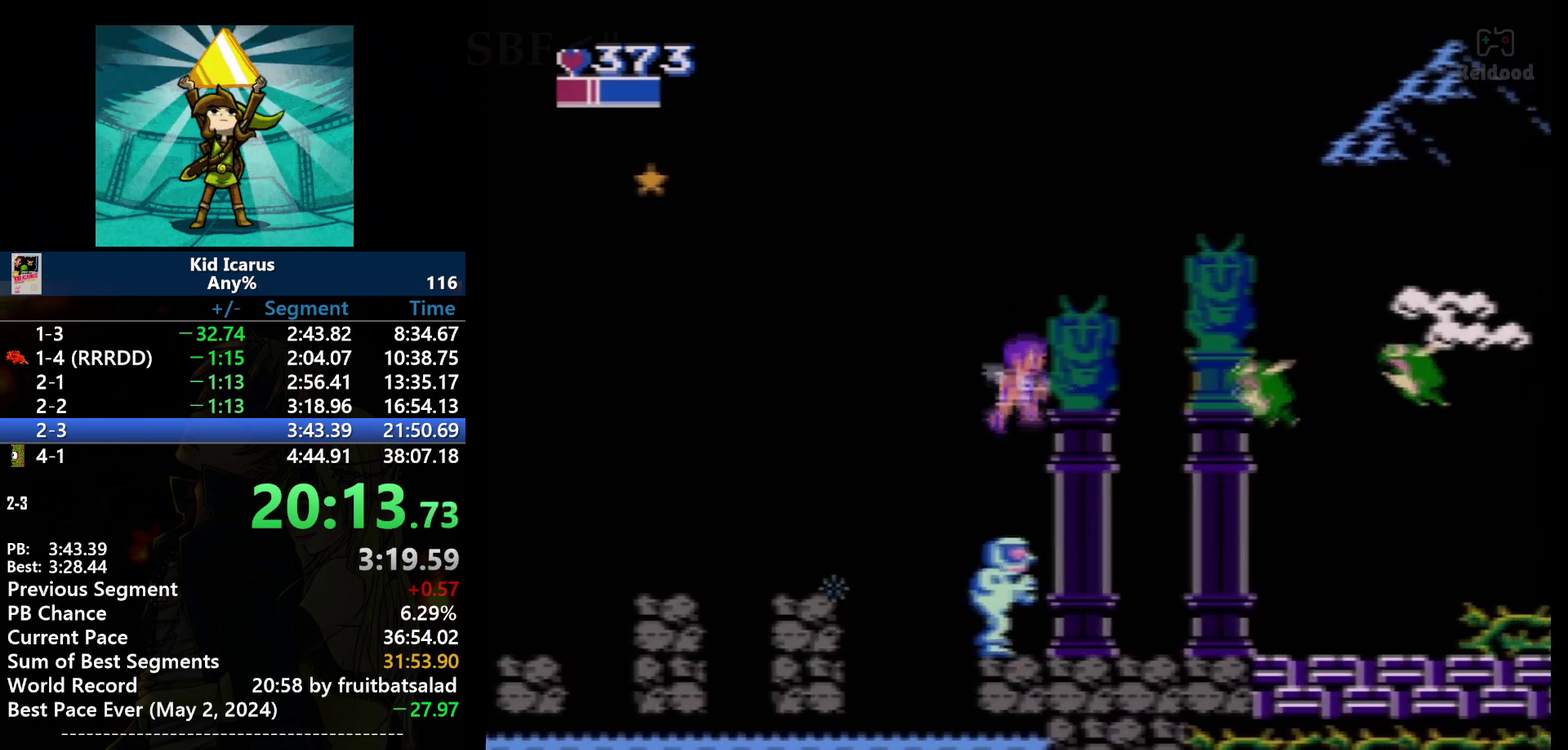
{"buttons": ["A", "B", "DPAD_RIGHT"], "events": [[400, "B", "down"]]}
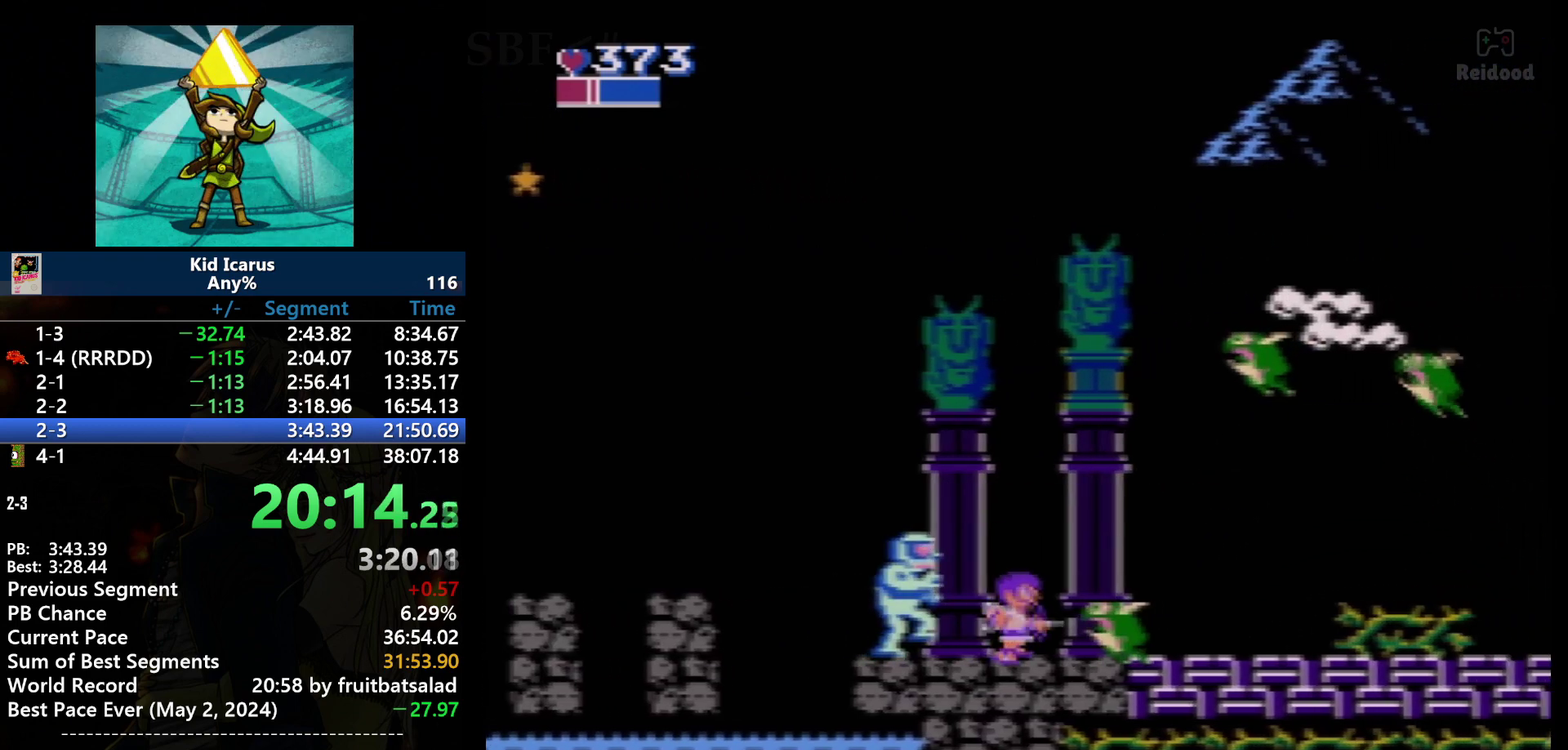
{"buttons": ["DPAD_RIGHT"], "events": [[67, "A", "up"], [67, "B", "up"], [201, "DPAD_RIGHT", "up"], [234, "B", "down"], [367, "B", "up"], [467, "DPAD_RIGHT", "down"]]}
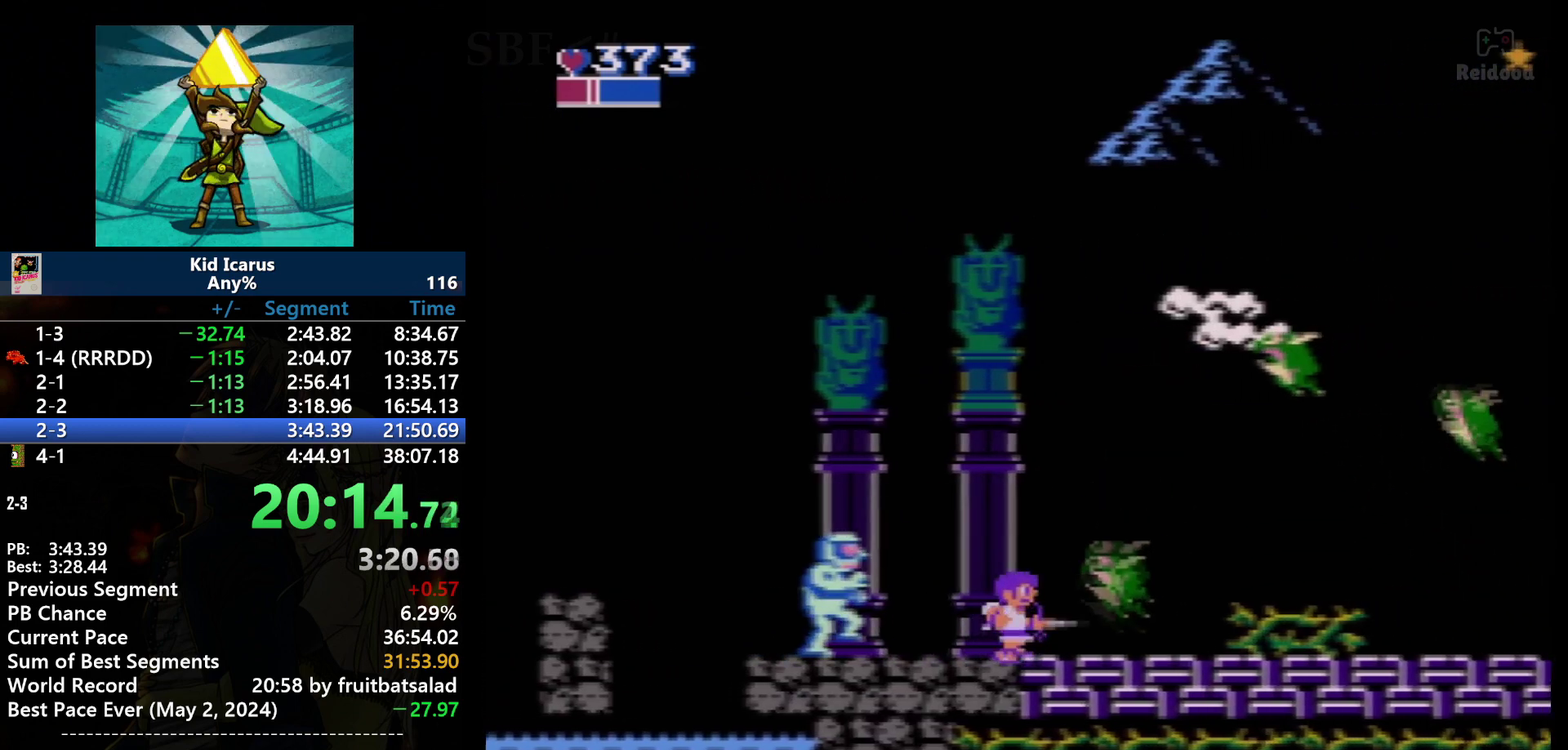
{"buttons": [], "events": [[167, "DPAD_RIGHT", "up"], [233, "B", "down"], [333, "B", "up"], [367, "DPAD_RIGHT", "down"], [467, "DPAD_RIGHT", "up"]]}
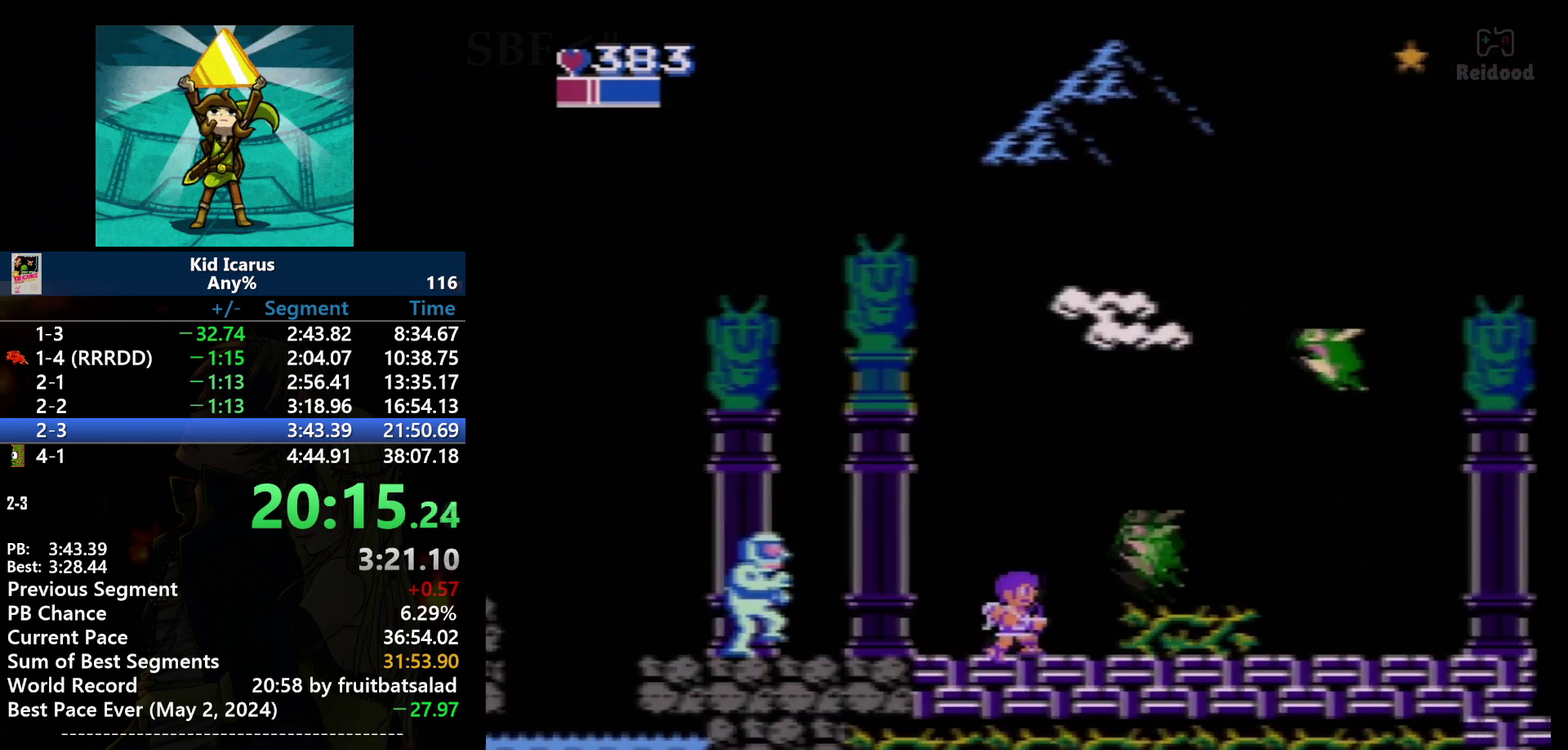
{"buttons": ["A", "B", "DPAD_RIGHT"], "events": [[67, "DPAD_RIGHT", "down"], [234, "A", "down"], [301, "B", "down"]]}
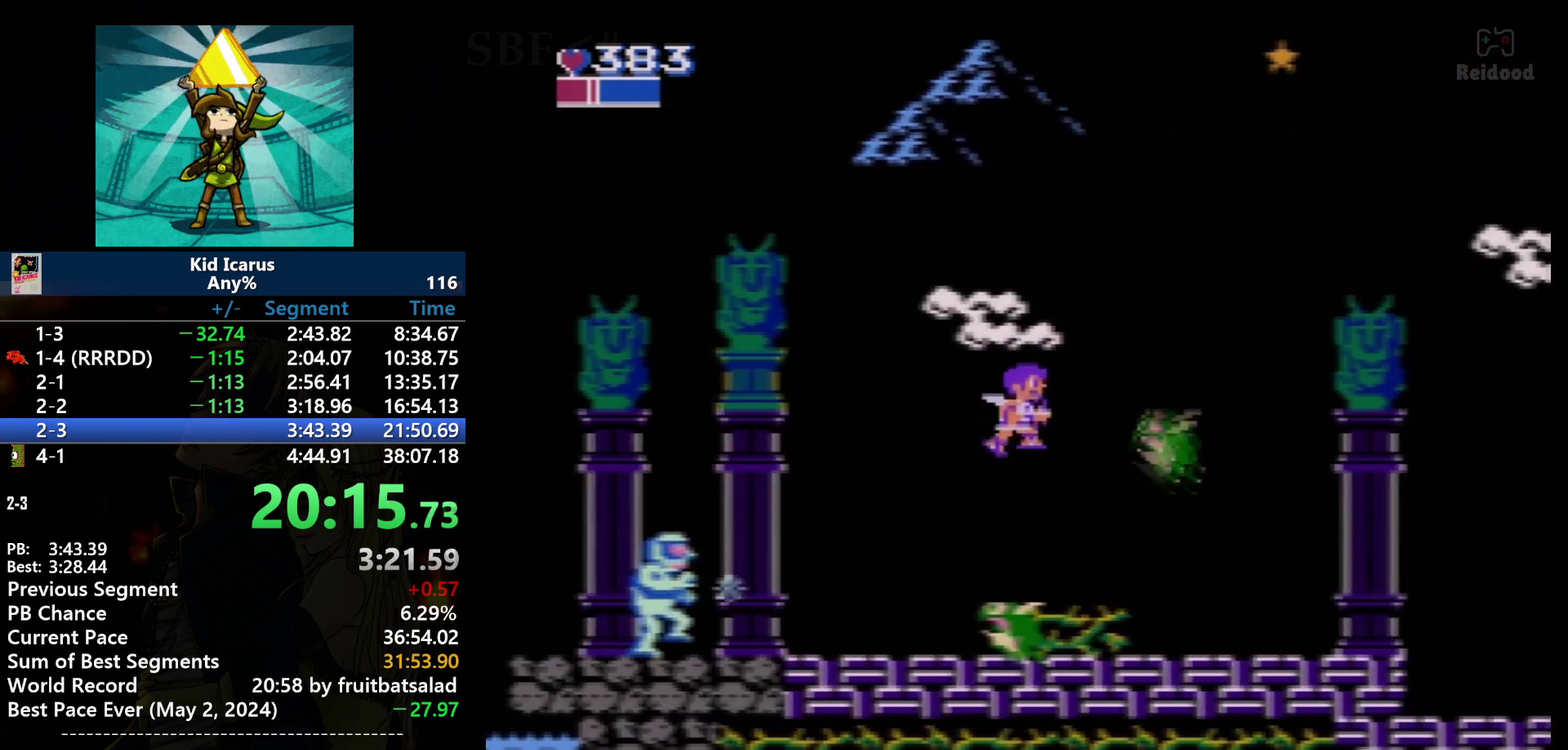
{"buttons": ["B", "DPAD_RIGHT"], "events": [[300, "B", "up"], [333, "A", "up"], [434, "B", "down"]]}
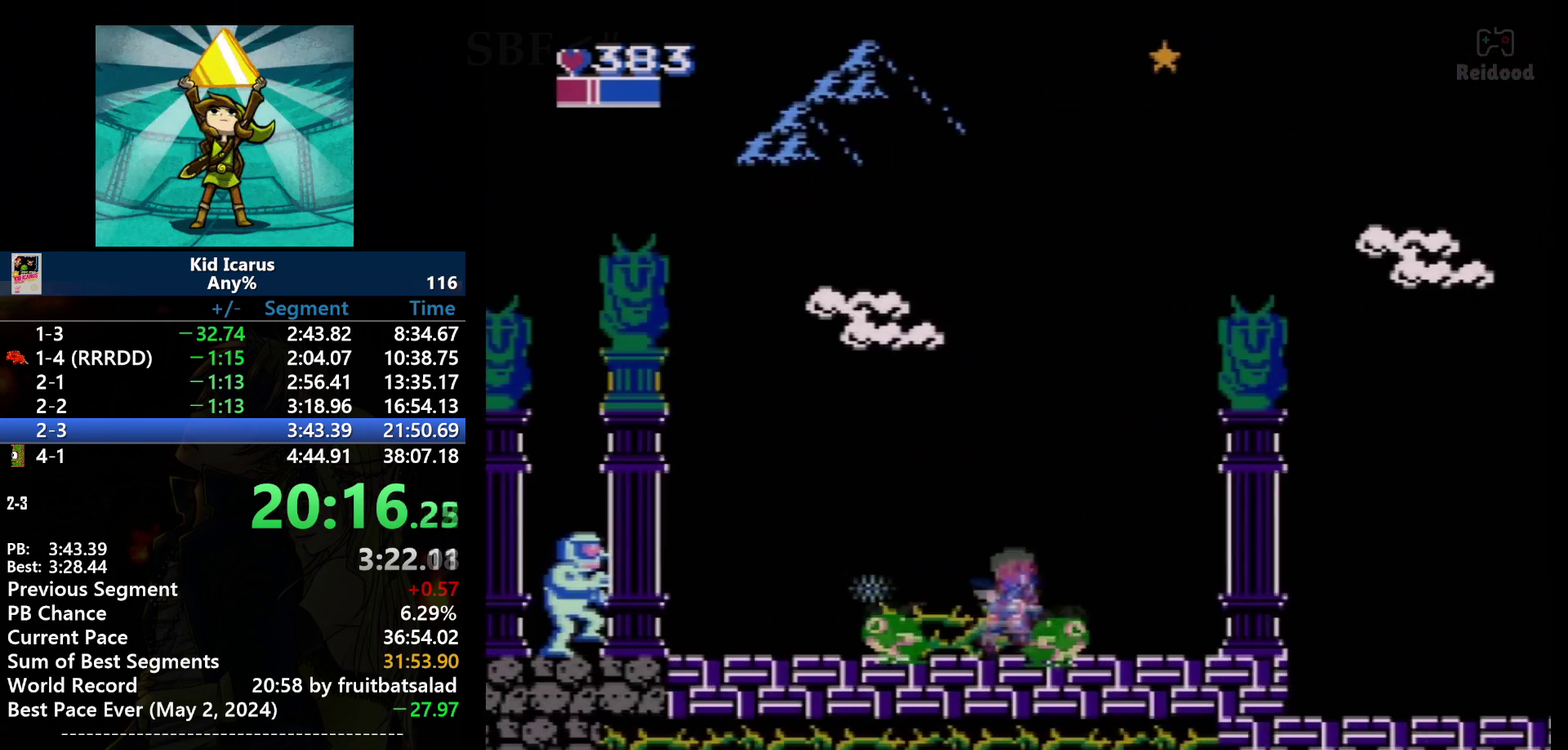
{"buttons": ["A", "DPAD_RIGHT"], "events": [[201, "B", "up"], [334, "A", "down"]]}
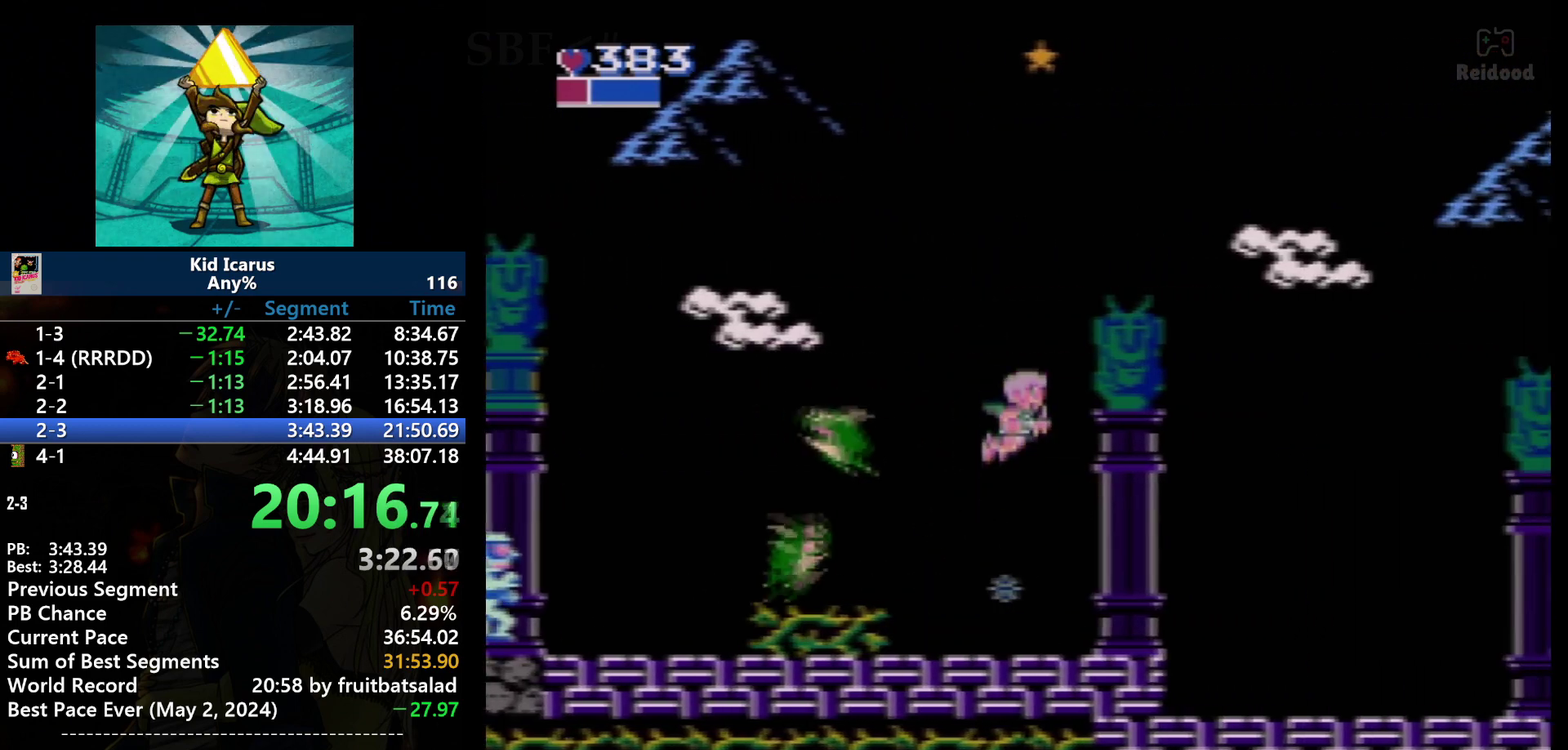
{"buttons": ["DPAD_RIGHT"], "events": [[133, "DPAD_RIGHT", "up"], [300, "DPAD_RIGHT", "down"], [367, "A", "up"]]}
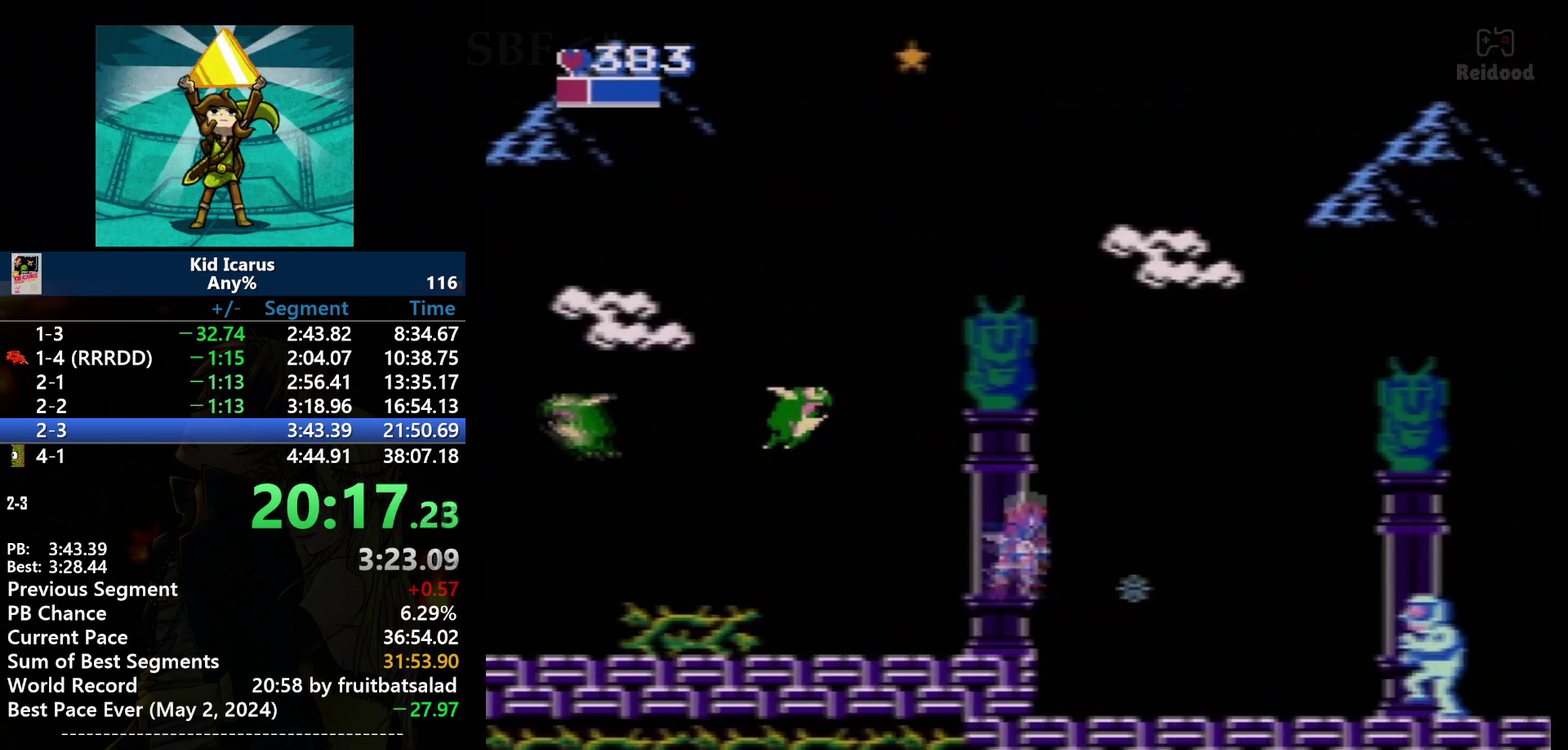
{"buttons": ["DPAD_RIGHT"], "events": []}
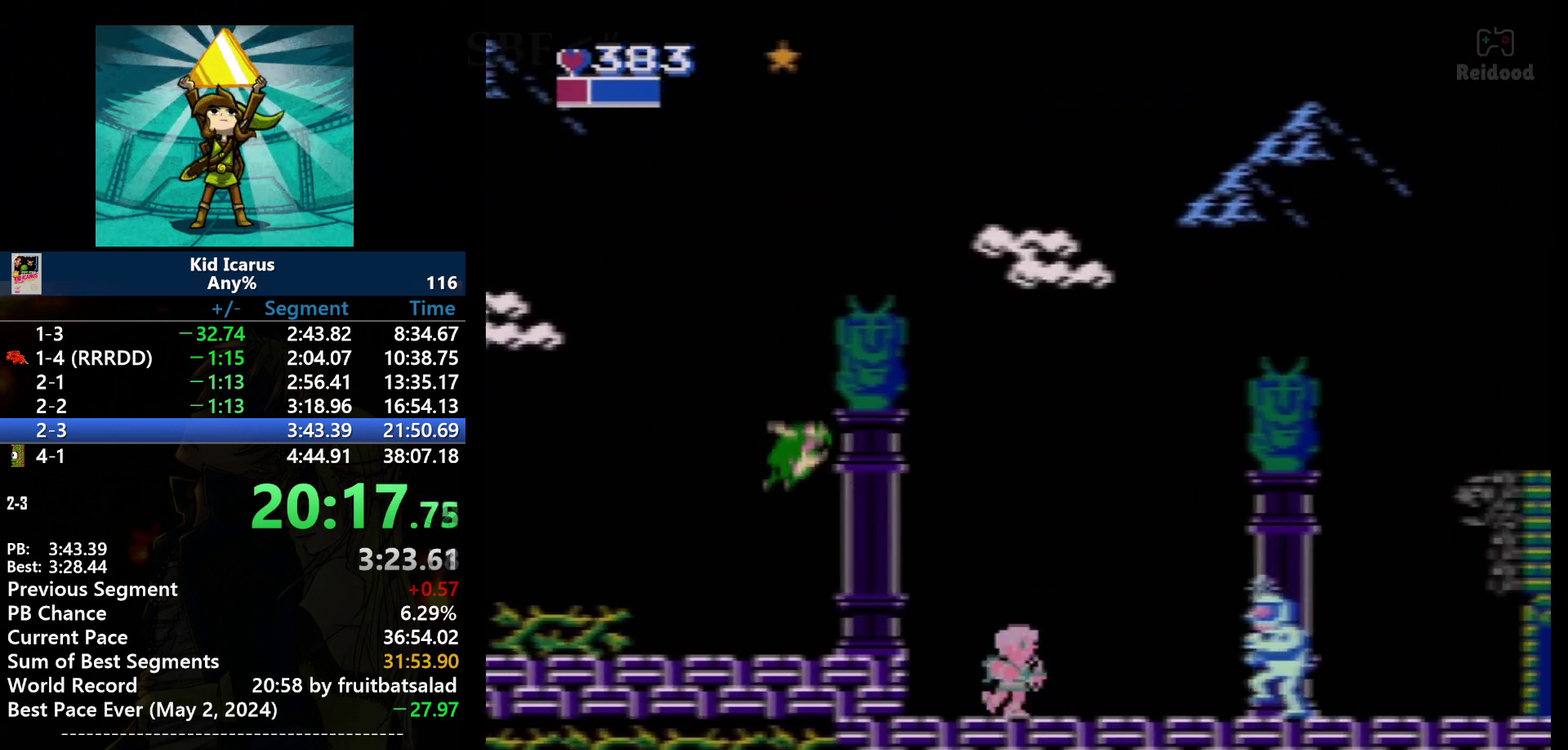
{"buttons": ["A", "DPAD_RIGHT"], "events": [[267, "B", "down"], [434, "B", "up"], [500, "A", "down"]]}
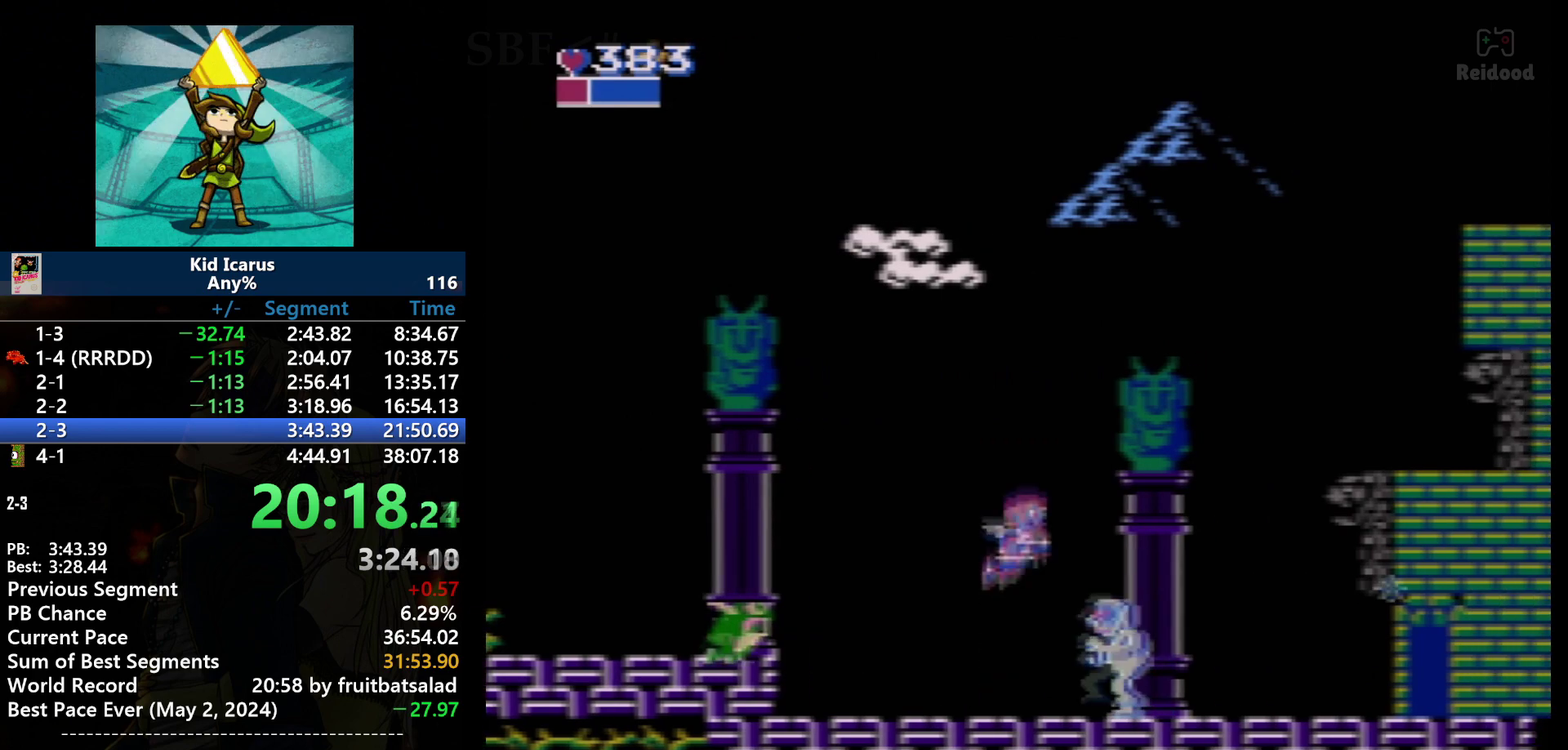
{"buttons": ["A", "DPAD_RIGHT"], "events": []}
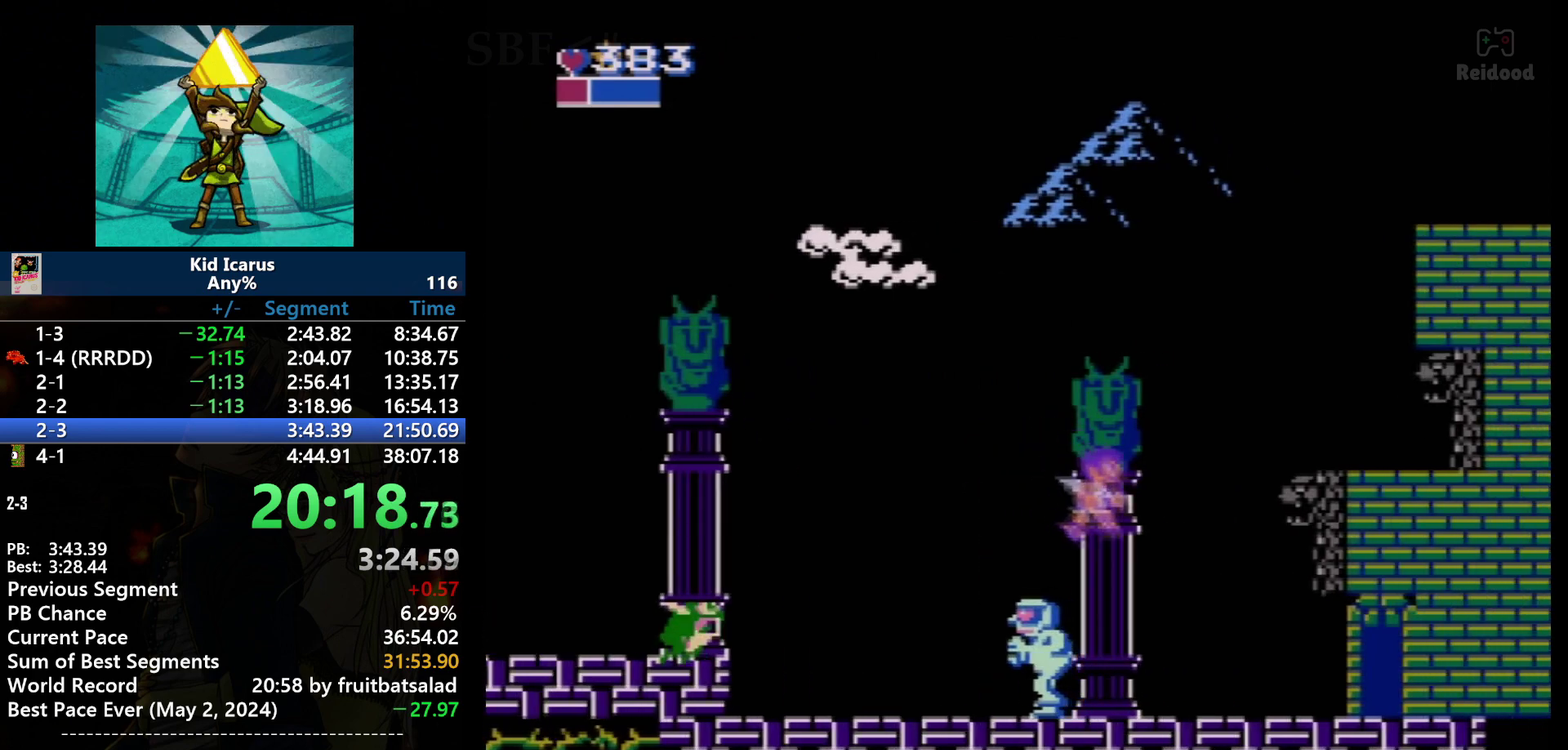
{"buttons": ["DPAD_RIGHT"], "events": [[367, "A", "up"]]}
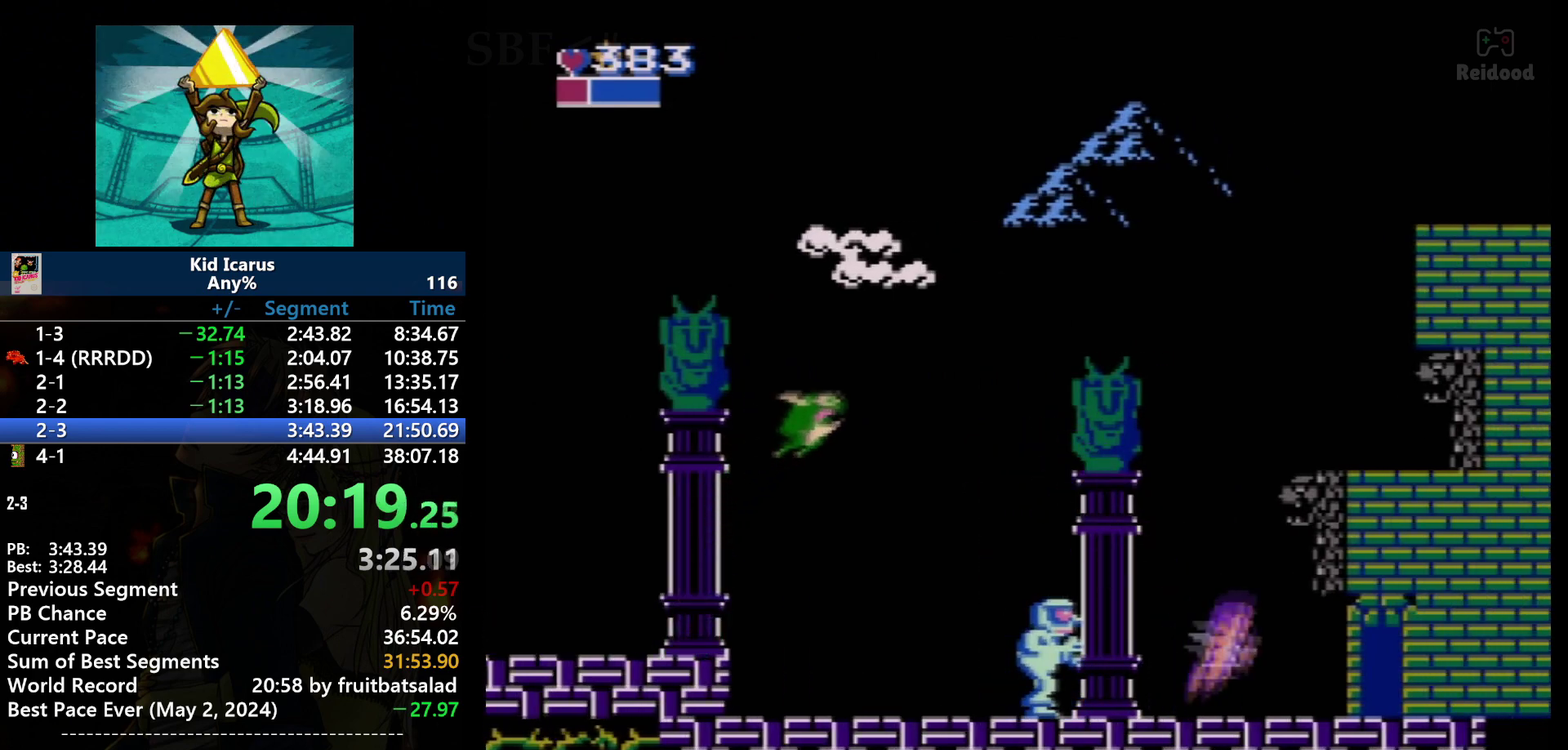
{"buttons": ["DPAD_RIGHT"], "events": [[167, "A", "down"], [301, "A", "up"]]}
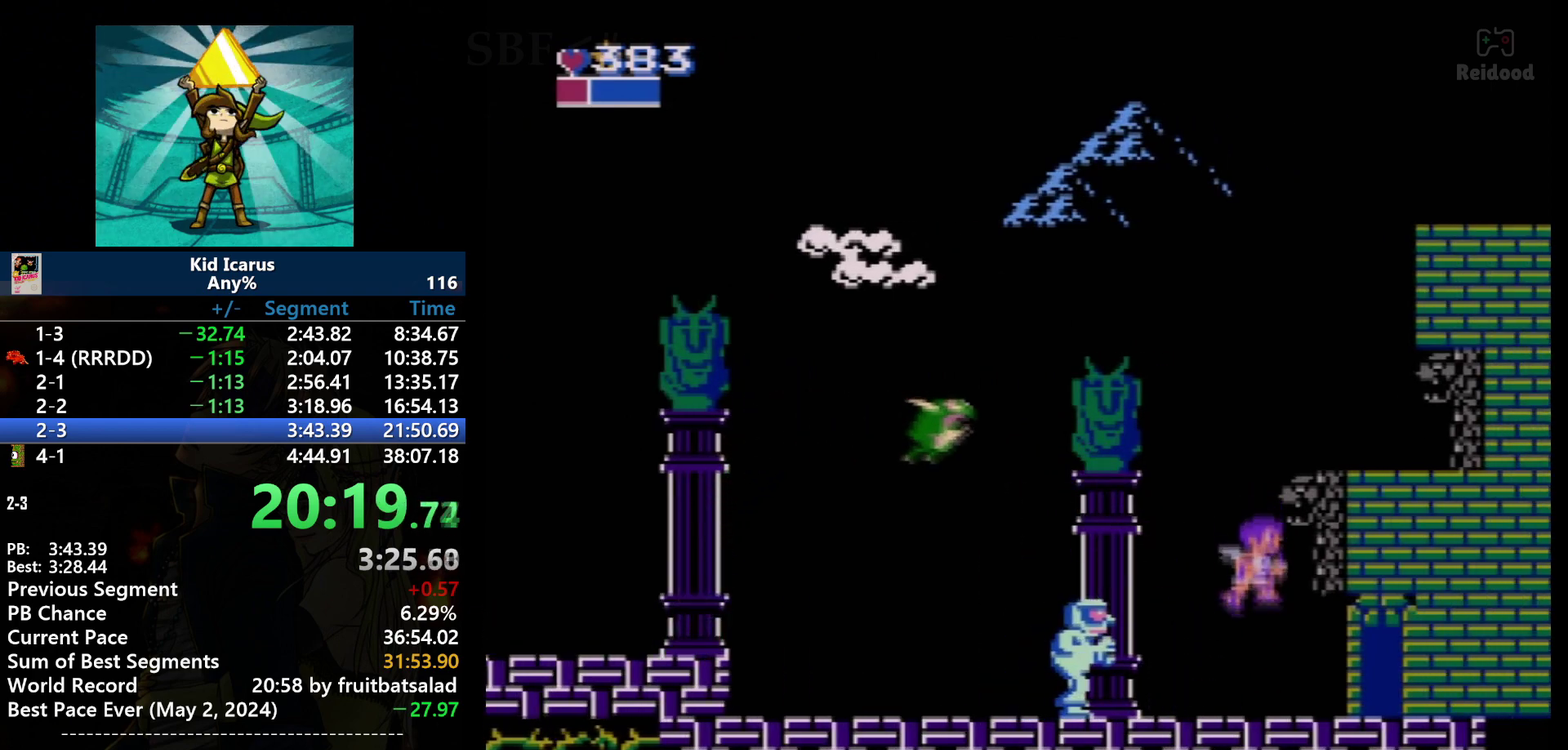
{"buttons": ["DPAD_RIGHT"], "events": []}
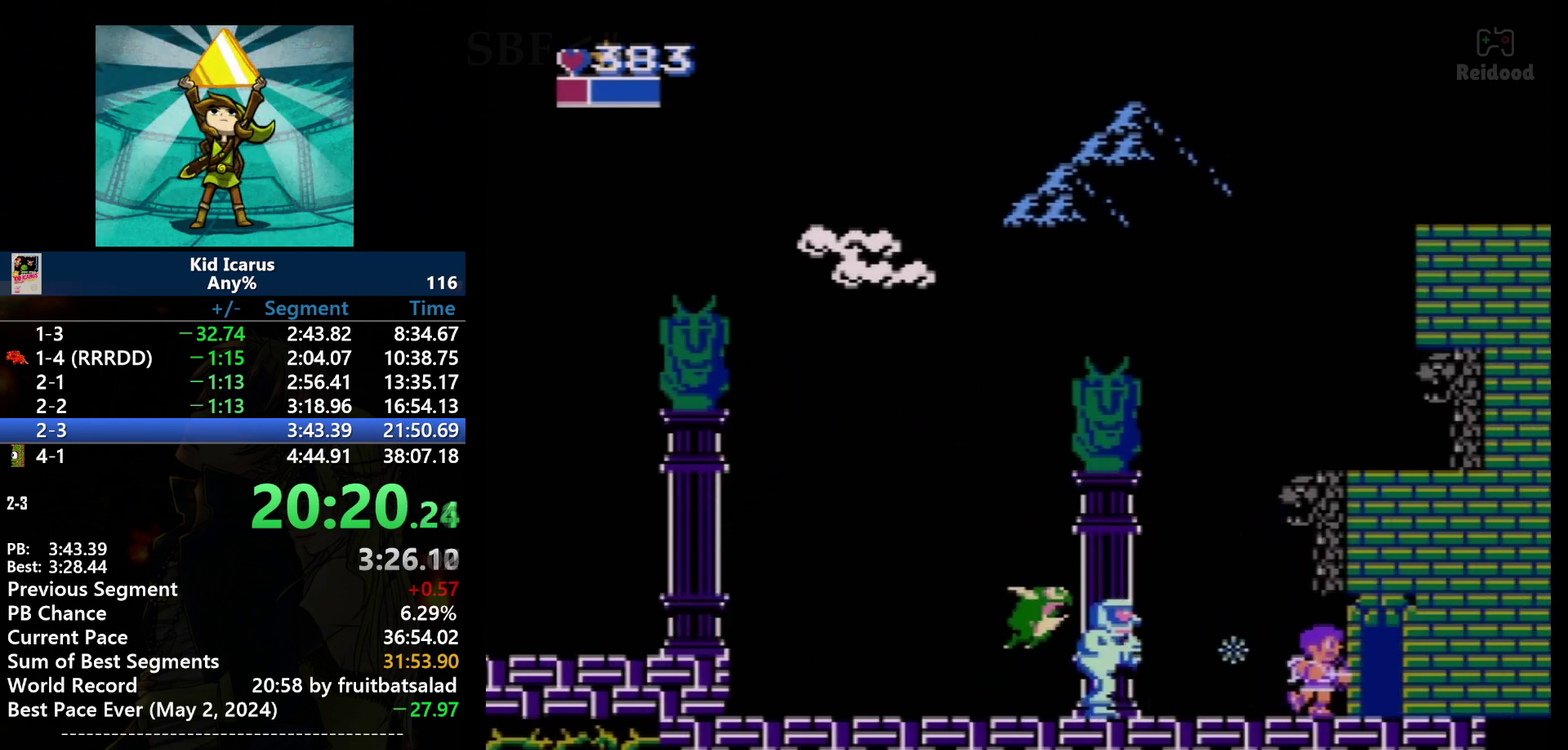
{"buttons": [], "events": [[434, "DPAD_RIGHT", "up"]]}